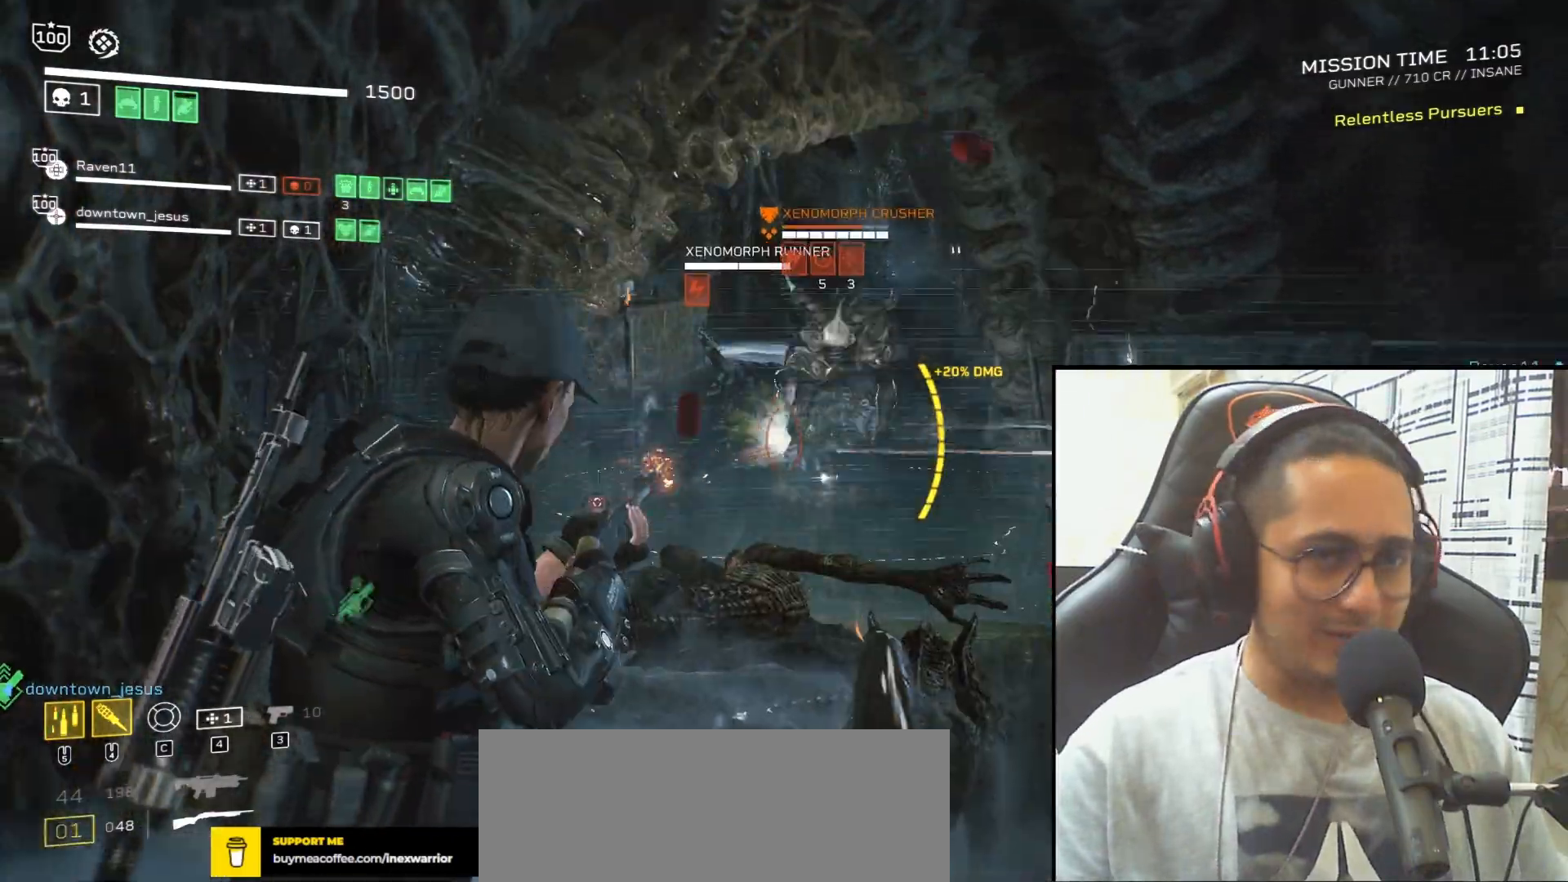
Gameplay with keyboard and mouse; each line is a JSON object with the keys and mouse buttons held at the frame after it. "events" lists presses ("down") and releases ("up") of ".", "/", "0", "1", "2", "3", "4", "5", "6", "7", "8", "9", "a", "alt", "b", "c", "caps_lock", "comma", "ctrl", "d", "e", "f", "g", "h", "i", "j", "k", "l", "m", "n", "o", "p", "q", "r", "s", "semicolon", "shift", "space", "super", "t", "tab", "tilde", "u", "v", "w", "x", "y", "z", "mouse_left", "mouse_wheel", "mouse_right", "mouse_mb4" and "mouse_mb5" between this image and that frame as [ms after this image, input, new state], when the widget could be followed in between. "mouse_left", "mouse_wheel", "mouse_right", "mouse_mb4", "mouse_mb5" = the "left", "wheel", "right", "mb4", "mb5" buttons of the "mouse" list. No other keys are recorded. "wheel" means that the mouse wheel is clicked or scrolled. Mouse movement is not recorded.
{"keys": ["s"], "mouse": ["right"]}
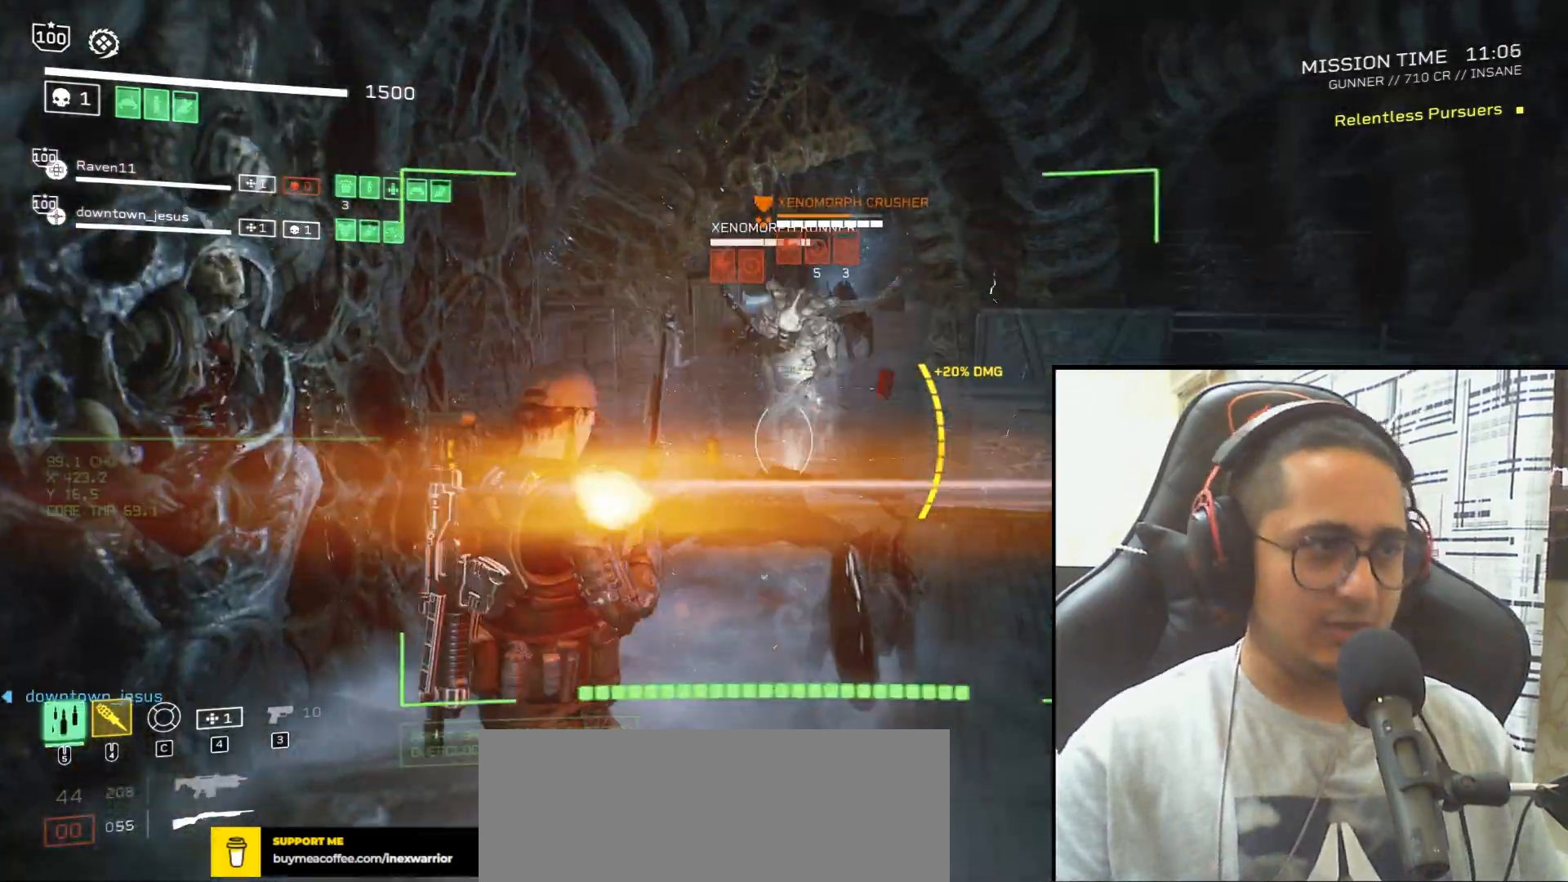
{"keys": ["s"], "mouse": ["right"], "events": [[66, "mouse_left", "down"], [133, "s", "up"], [167, "mouse_left", "up"], [233, "mouse_left", "down"], [267, "s", "down"], [333, "mouse_left", "up"], [367, "mouse_left", "down"], [367, "s", "up"], [434, "s", "down"], [467, "mouse_left", "up"]]}
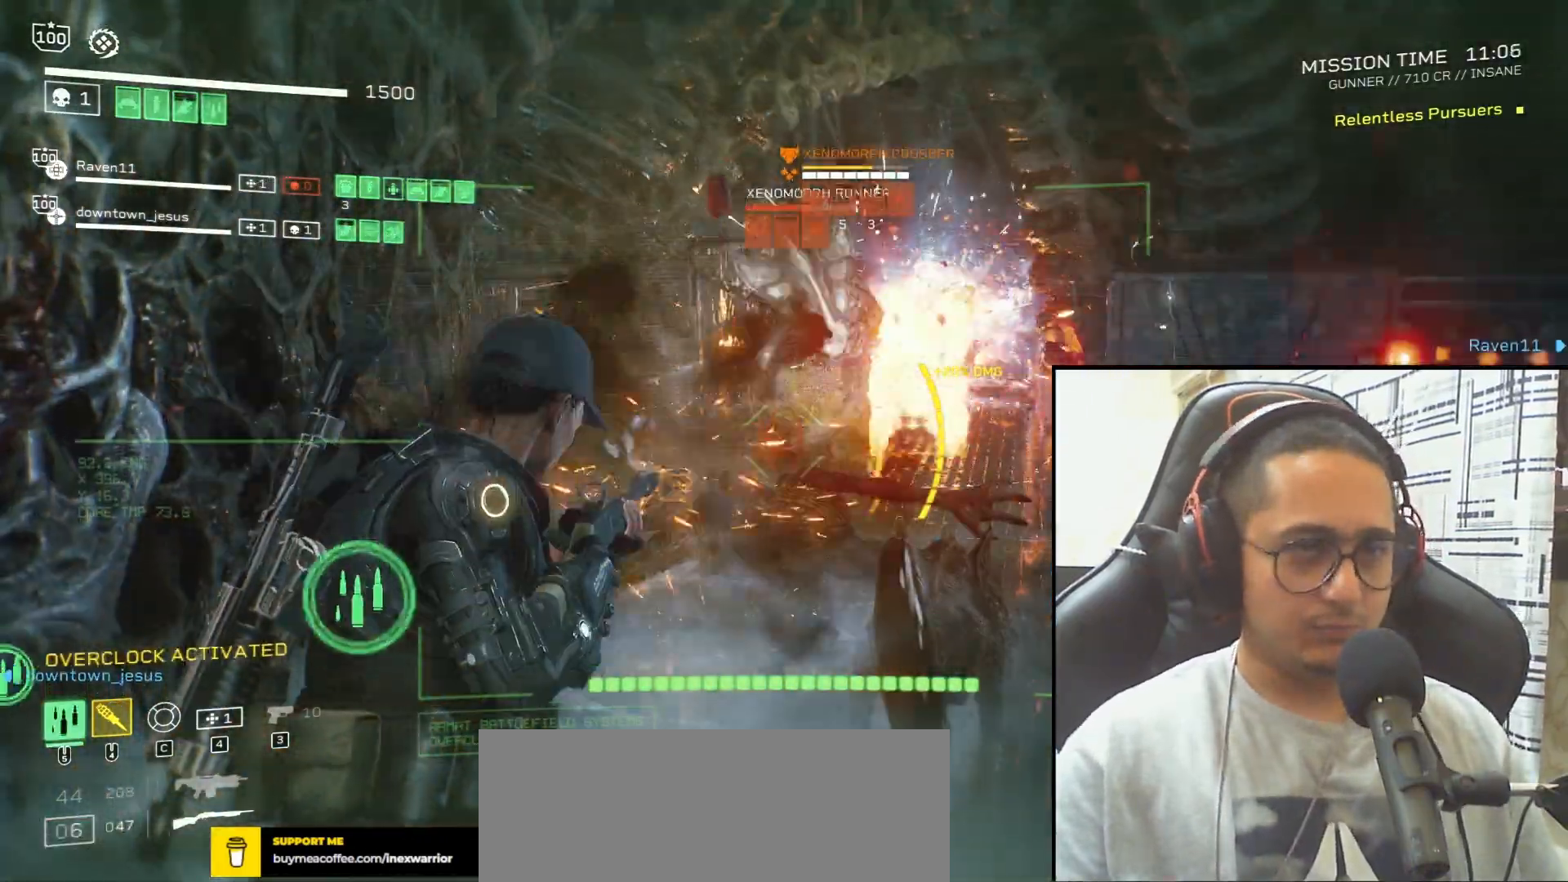
{"keys": ["s"], "mouse": ["left", "right"], "events": [[34, "mouse_left", "down"], [100, "mouse_left", "up"], [167, "mouse_left", "down"], [267, "mouse_left", "up"], [334, "mouse_left", "down"], [434, "mouse_left", "up"], [467, "mouse_left", "down"]]}
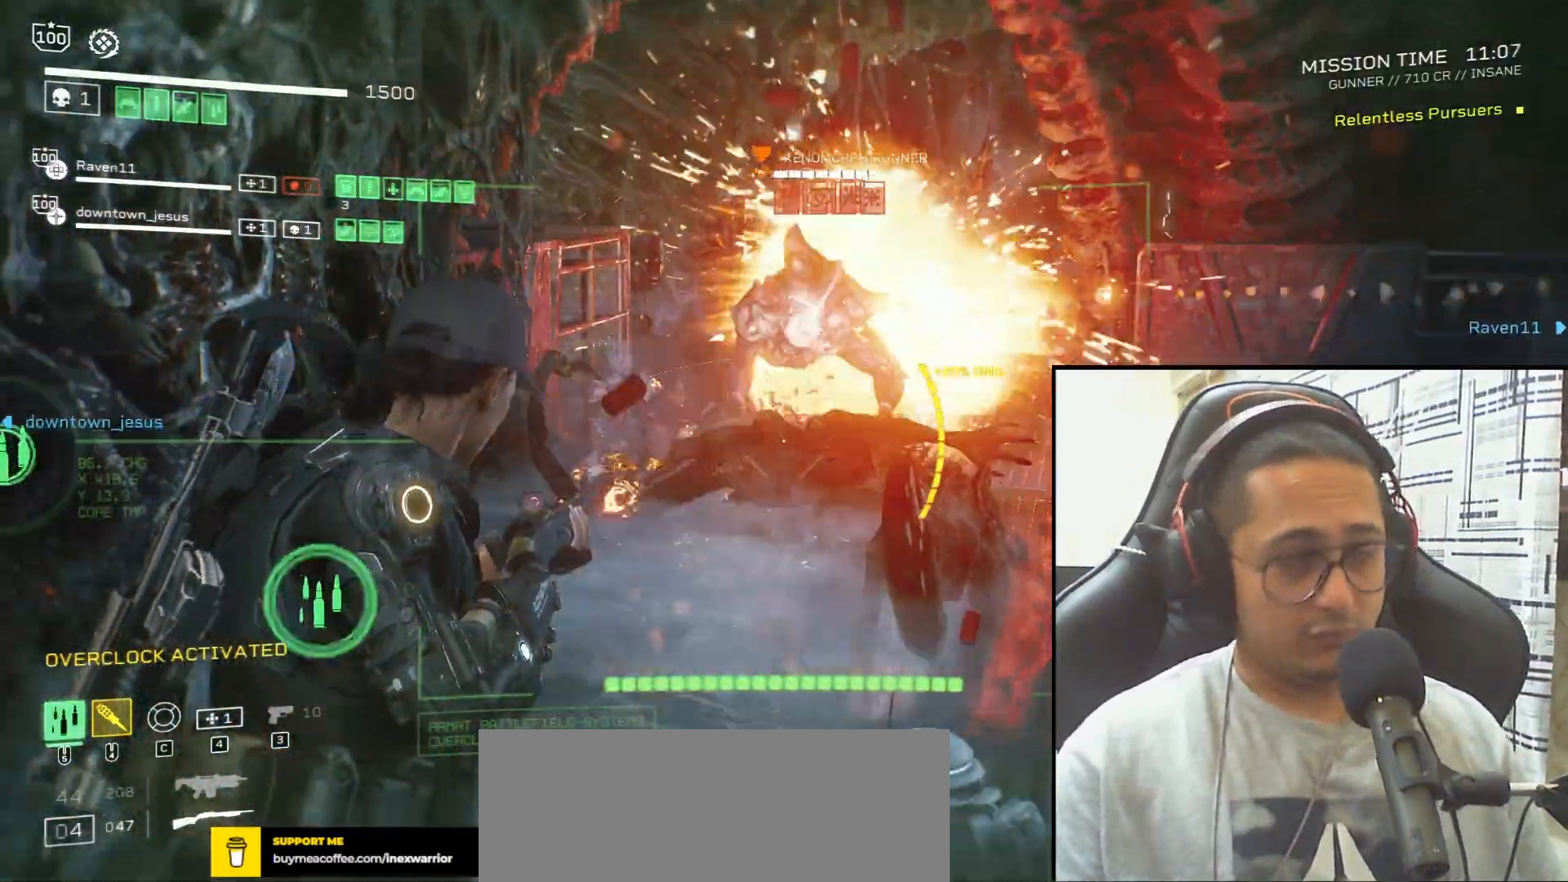
{"keys": [], "mouse": ["right"], "events": [[33, "mouse_left", "up"], [133, "mouse_left", "down"], [200, "mouse_left", "up"], [267, "mouse_left", "down"], [300, "mouse_left", "up"], [400, "mouse_left", "down"], [433, "s", "up"], [500, "mouse_left", "up"]]}
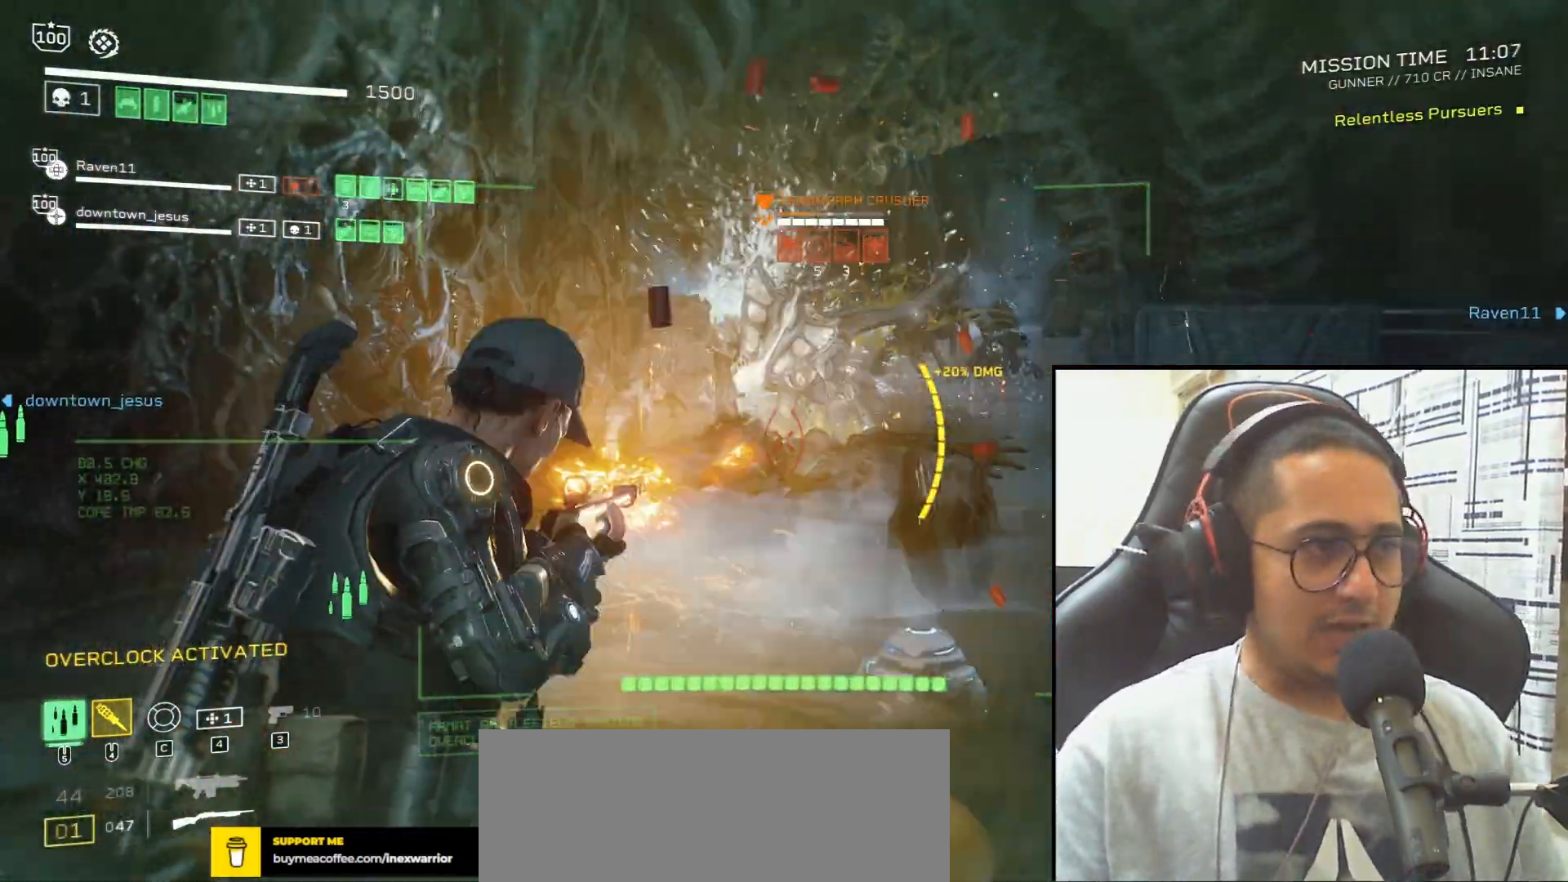
{"keys": ["s"], "mouse": [], "events": [[34, "mouse_left", "down"], [134, "mouse_left", "up"], [200, "mouse_left", "down"], [301, "mouse_left", "up"], [334, "mouse_left", "down"], [434, "mouse_left", "up"], [467, "mouse_right", "up"], [501, "s", "down"]]}
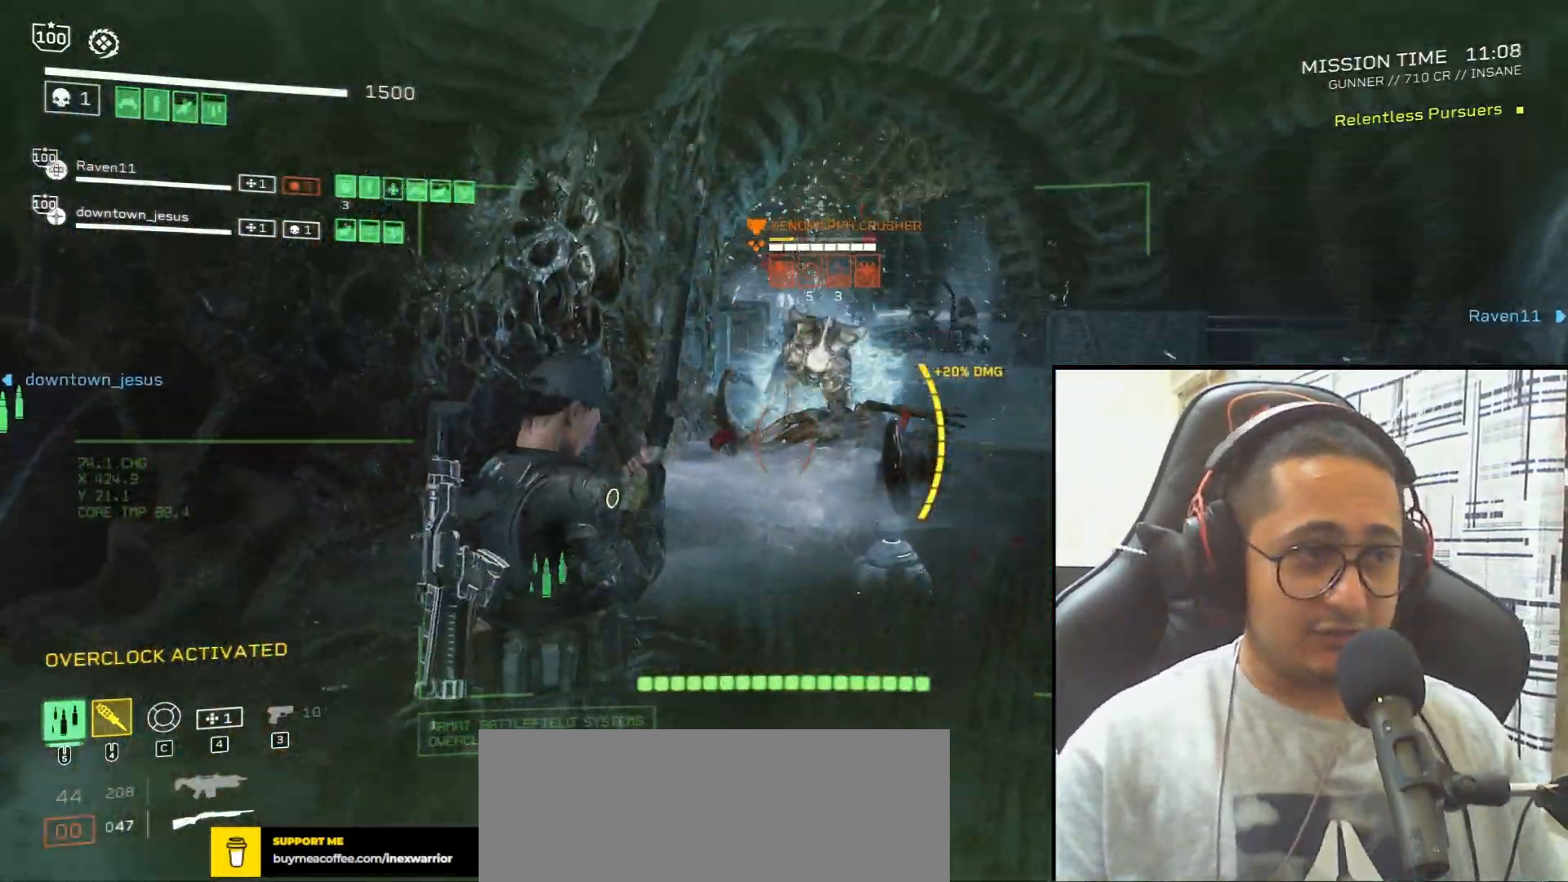
{"keys": [], "mouse": [], "events": [[100, "r", "down"], [200, "r", "up"], [367, "s", "up"]]}
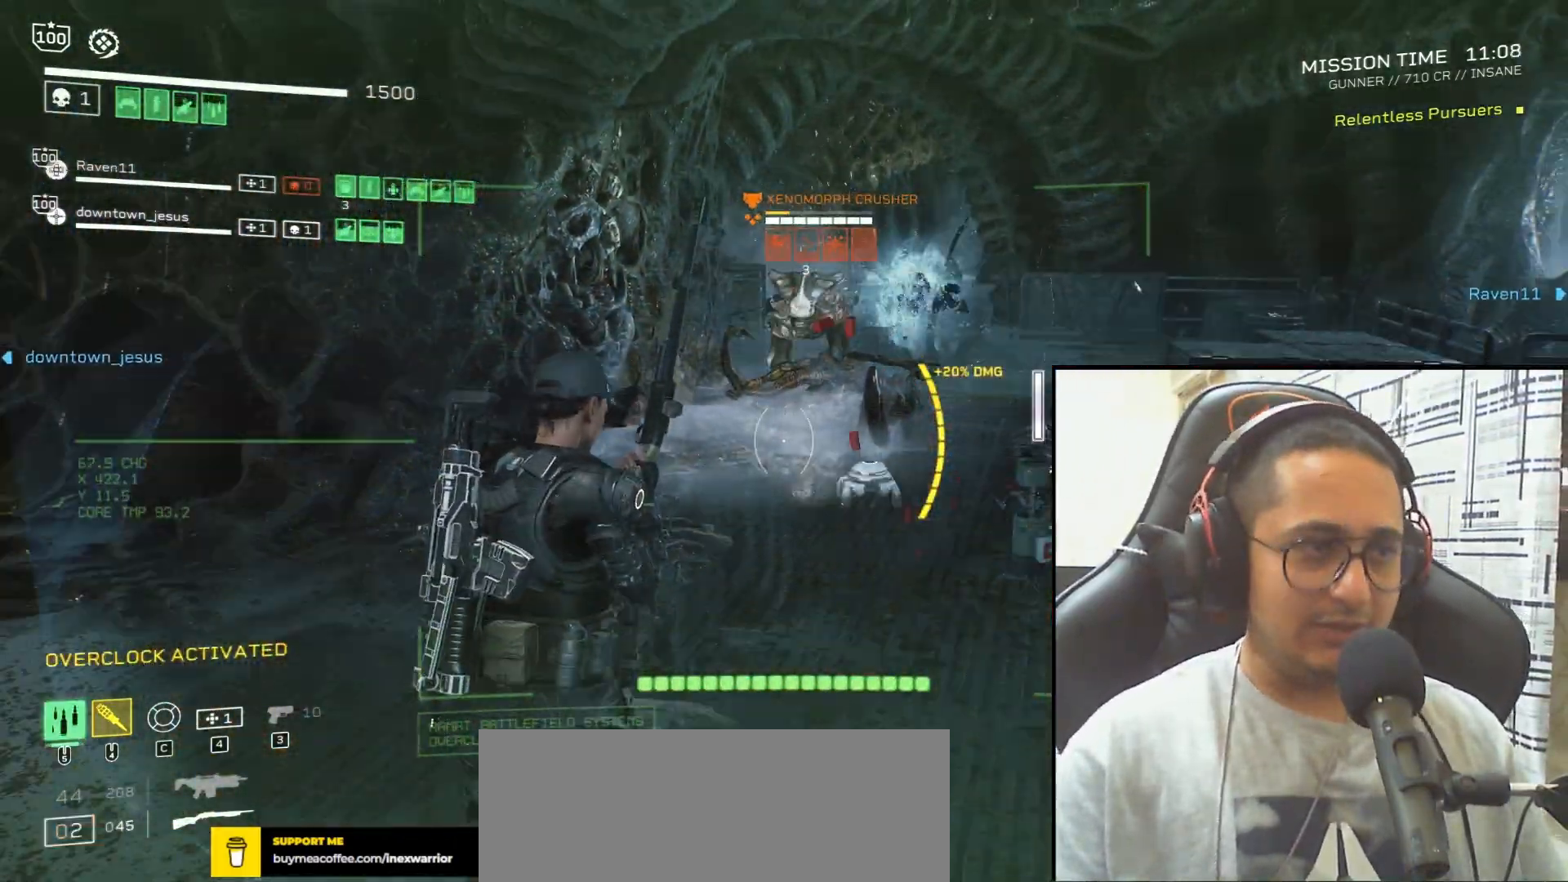
{"keys": [], "mouse": [], "events": [[134, "s", "down"], [167, "d", "down"], [200, "s", "up"], [267, "mouse_mb4", "down"], [401, "mouse_mb4", "up"], [434, "d", "up"]]}
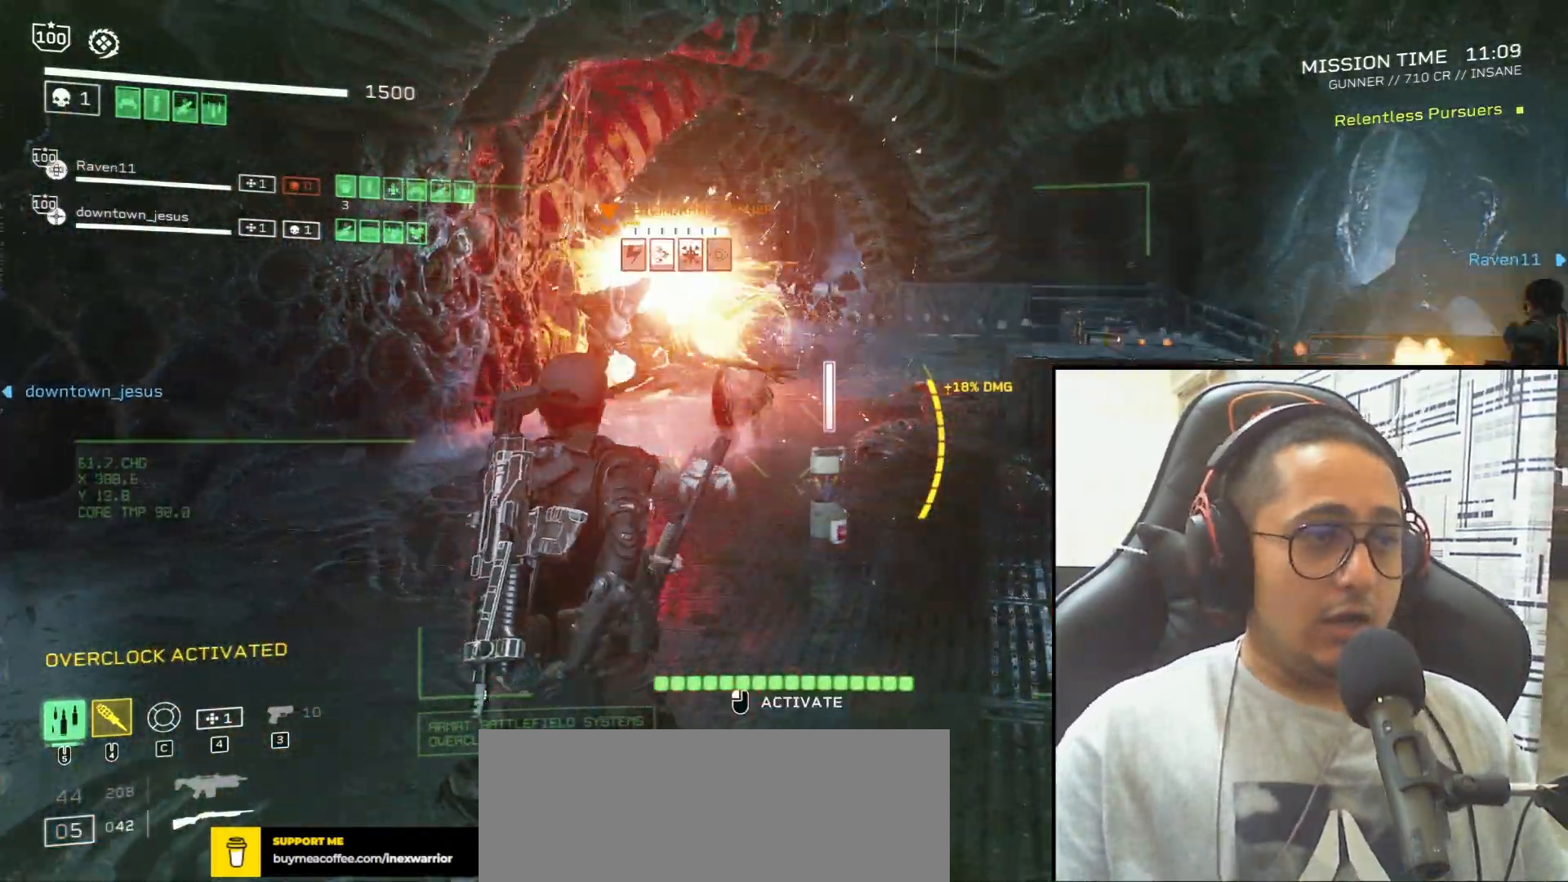
{"keys": [], "mouse": [], "events": [[100, "mouse_mb4", "down"], [233, "mouse_mb4", "up"]]}
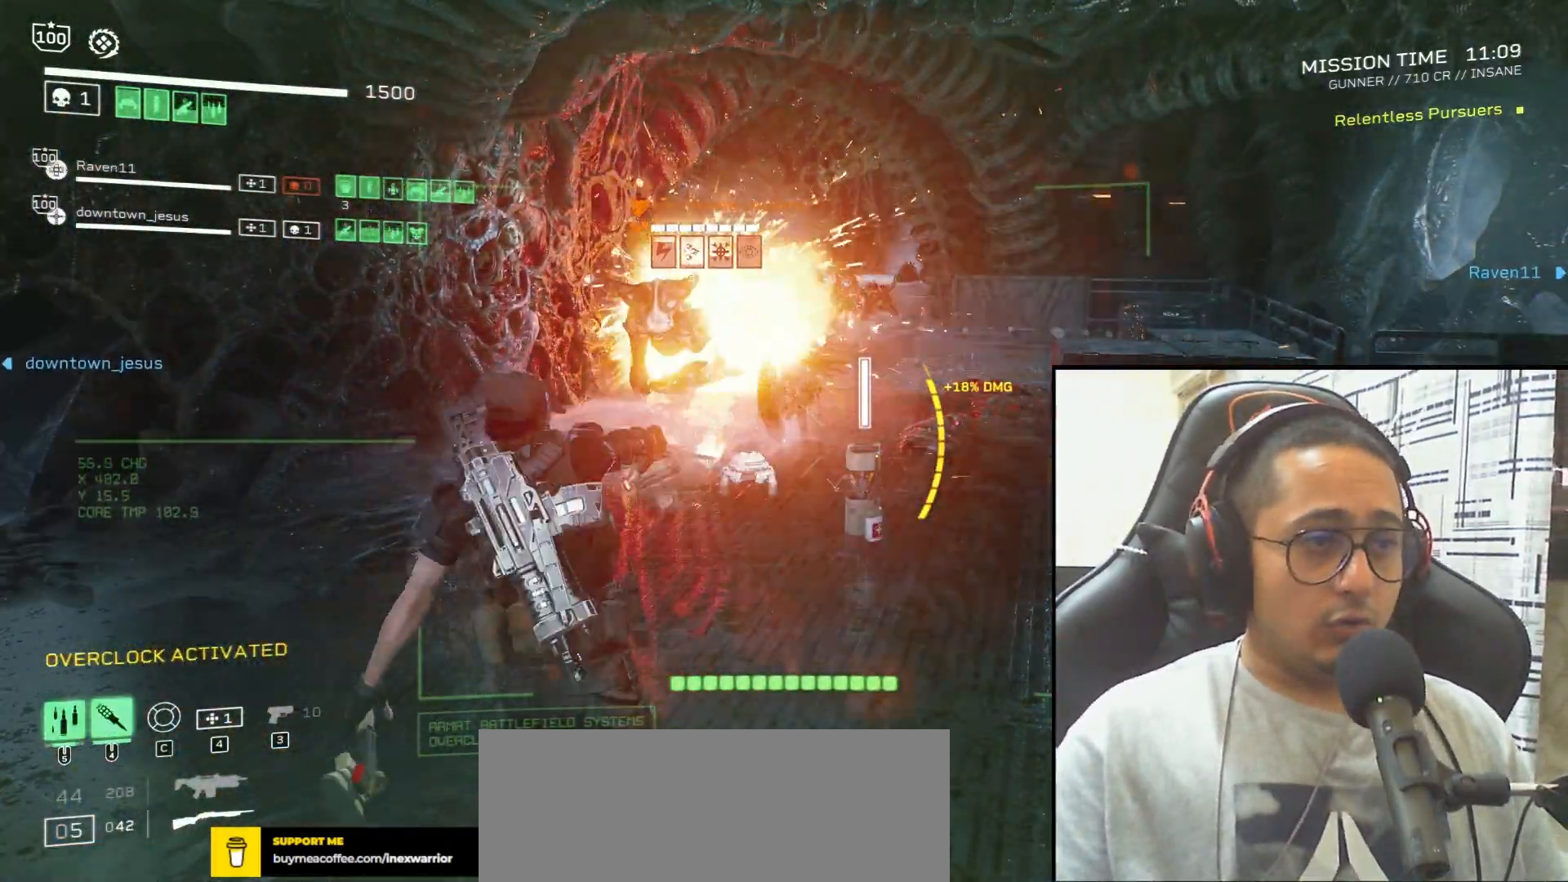
{"keys": ["a", "d"], "mouse": ["mb4"], "events": [[134, "d", "down"], [134, "s", "down"], [267, "a", "down"], [367, "mouse_mb4", "down"], [434, "s", "up"]]}
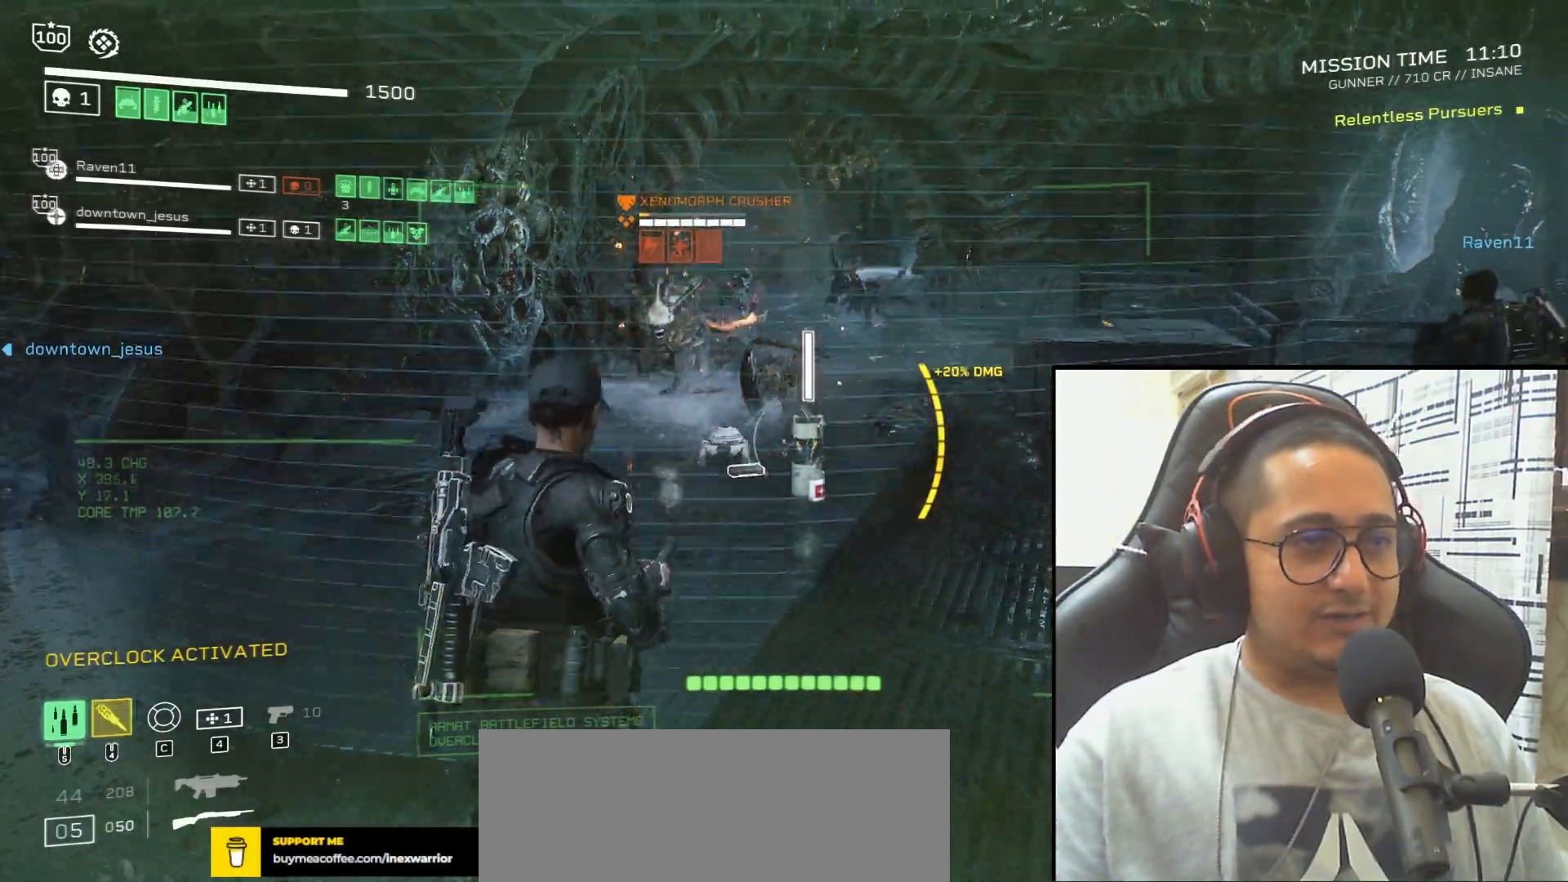
{"keys": [], "mouse": ["left", "right"], "events": [[66, "w", "down"], [100, "mouse_mb4", "up"], [133, "d", "up"], [233, "a", "up"], [233, "mouse_right", "down"], [300, "mouse_left", "down"], [300, "w", "up"], [400, "mouse_left", "up"], [467, "mouse_left", "down"]]}
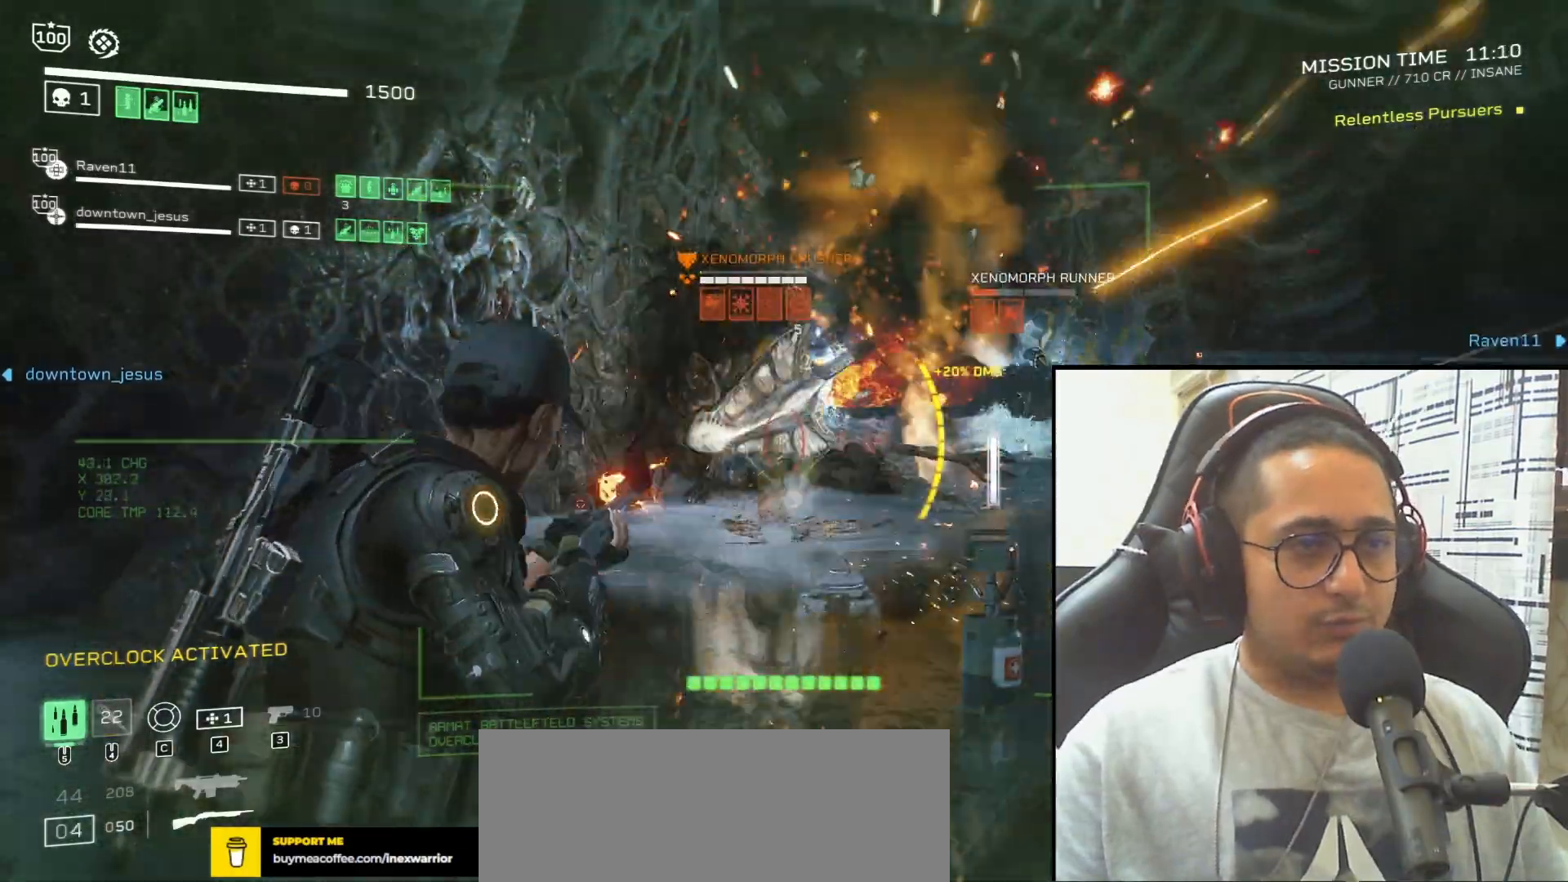
{"keys": [], "mouse": ["left", "right"], "events": [[67, "mouse_left", "up"], [134, "mouse_left", "down"], [234, "mouse_left", "up"], [267, "mouse_left", "down"], [367, "mouse_left", "up"], [434, "mouse_left", "down"]]}
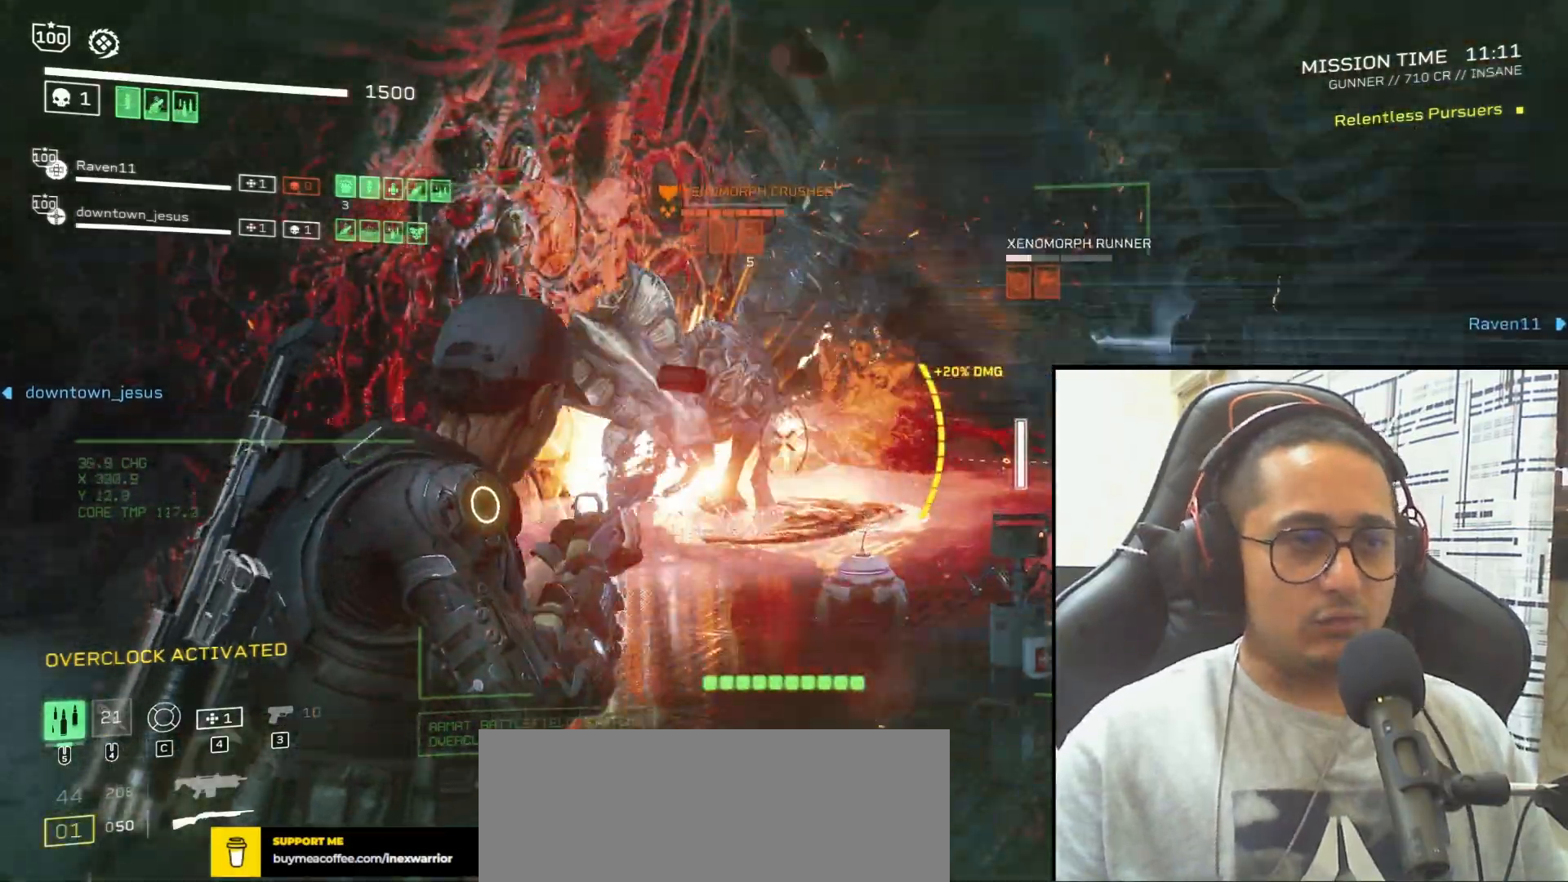
{"keys": ["r", "w"], "mouse": [], "events": [[33, "mouse_left", "up"], [100, "mouse_left", "down"], [167, "mouse_left", "up"], [233, "mouse_left", "down"], [333, "mouse_left", "up"], [367, "mouse_left", "down"], [400, "w", "down"], [433, "mouse_left", "up"], [433, "mouse_right", "up"], [467, "r", "down"]]}
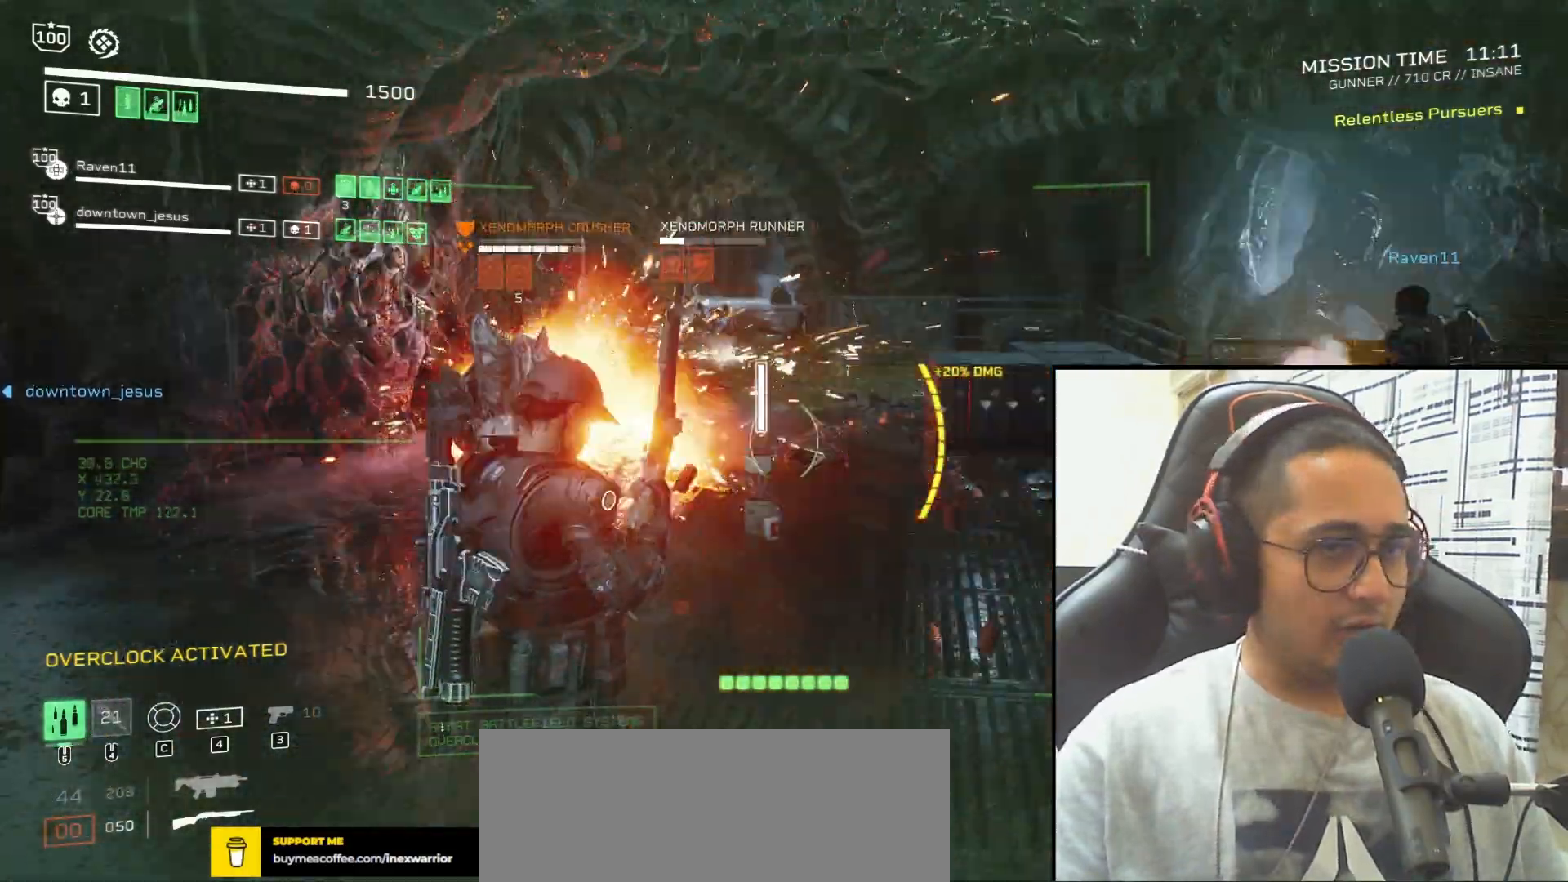
{"keys": ["shift", "space", "w"], "mouse": [], "events": [[34, "shift", "down"], [67, "r", "up"], [401, "space", "down"]]}
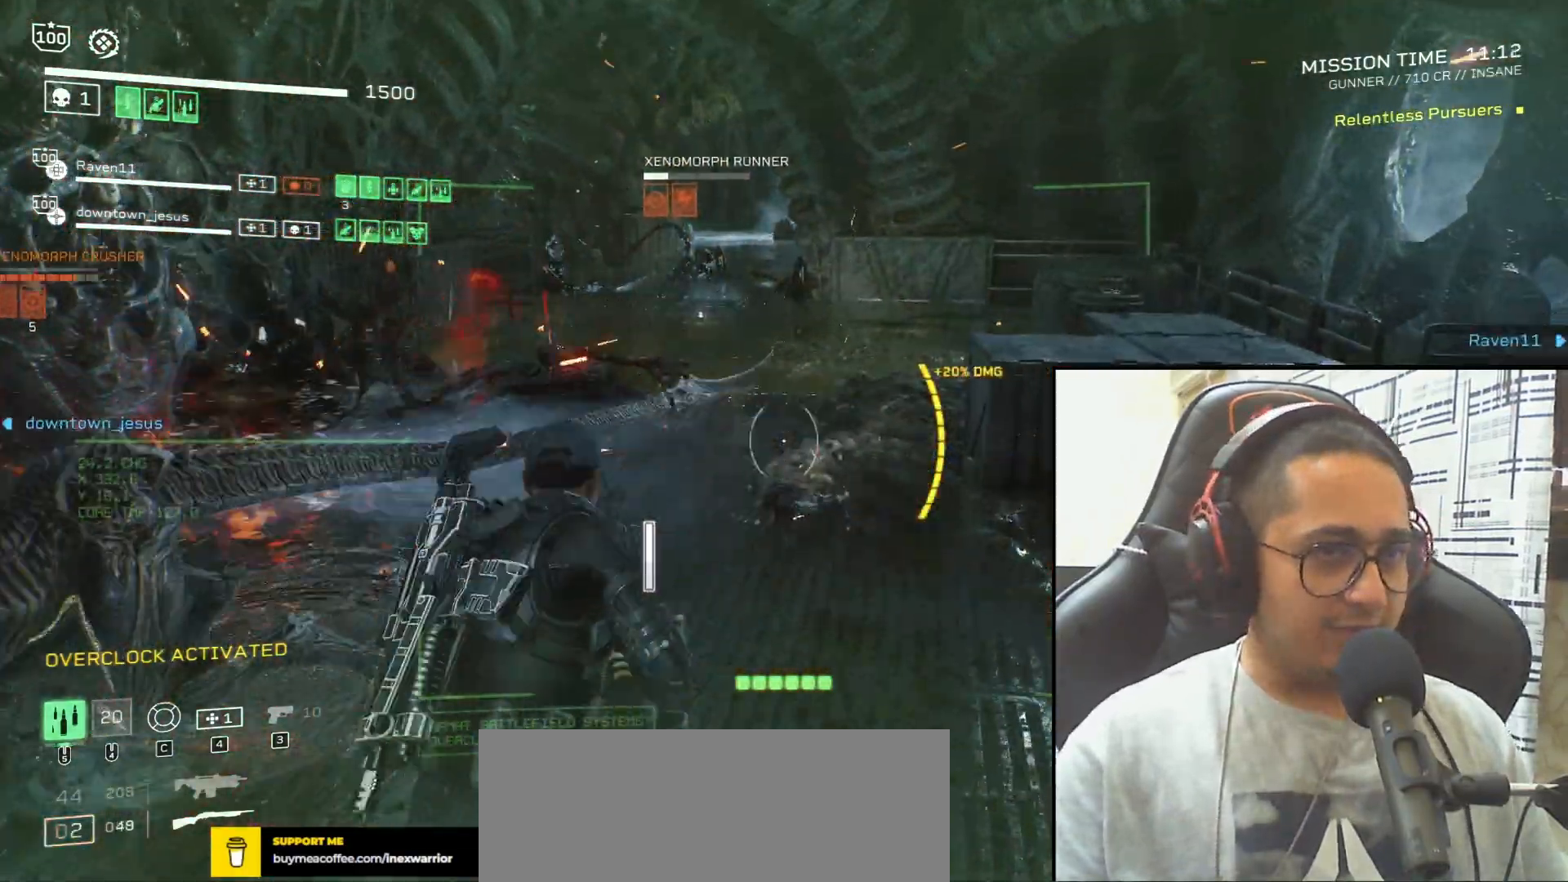
{"keys": ["w"], "mouse": [], "events": [[233, "space", "up"], [400, "shift", "up"]]}
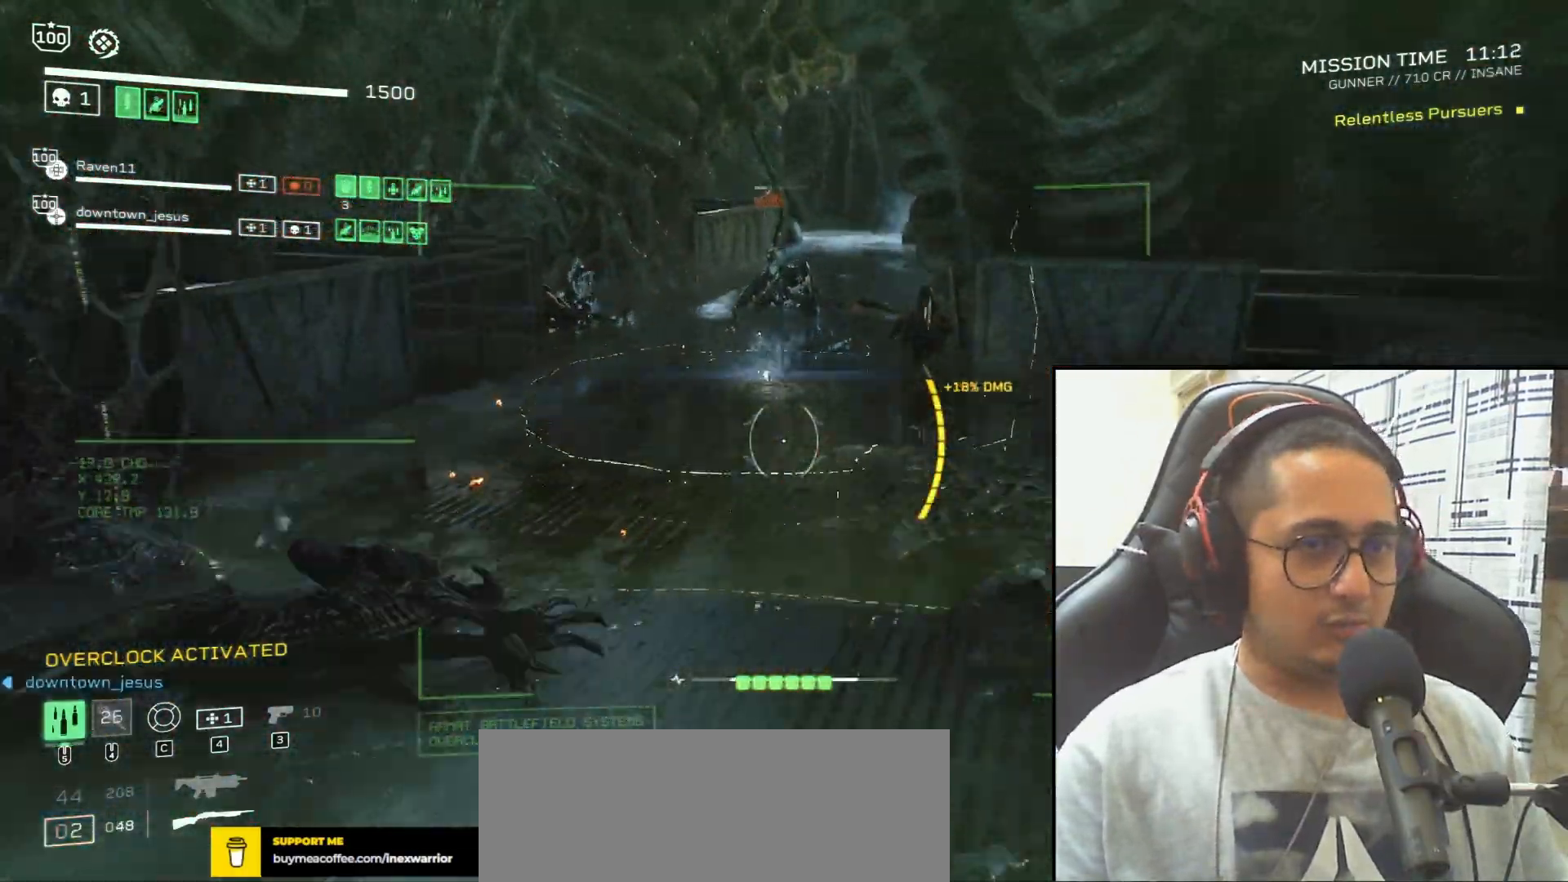
{"keys": ["w"], "mouse": ["left", "right"], "events": [[434, "mouse_right", "down"], [501, "mouse_left", "down"]]}
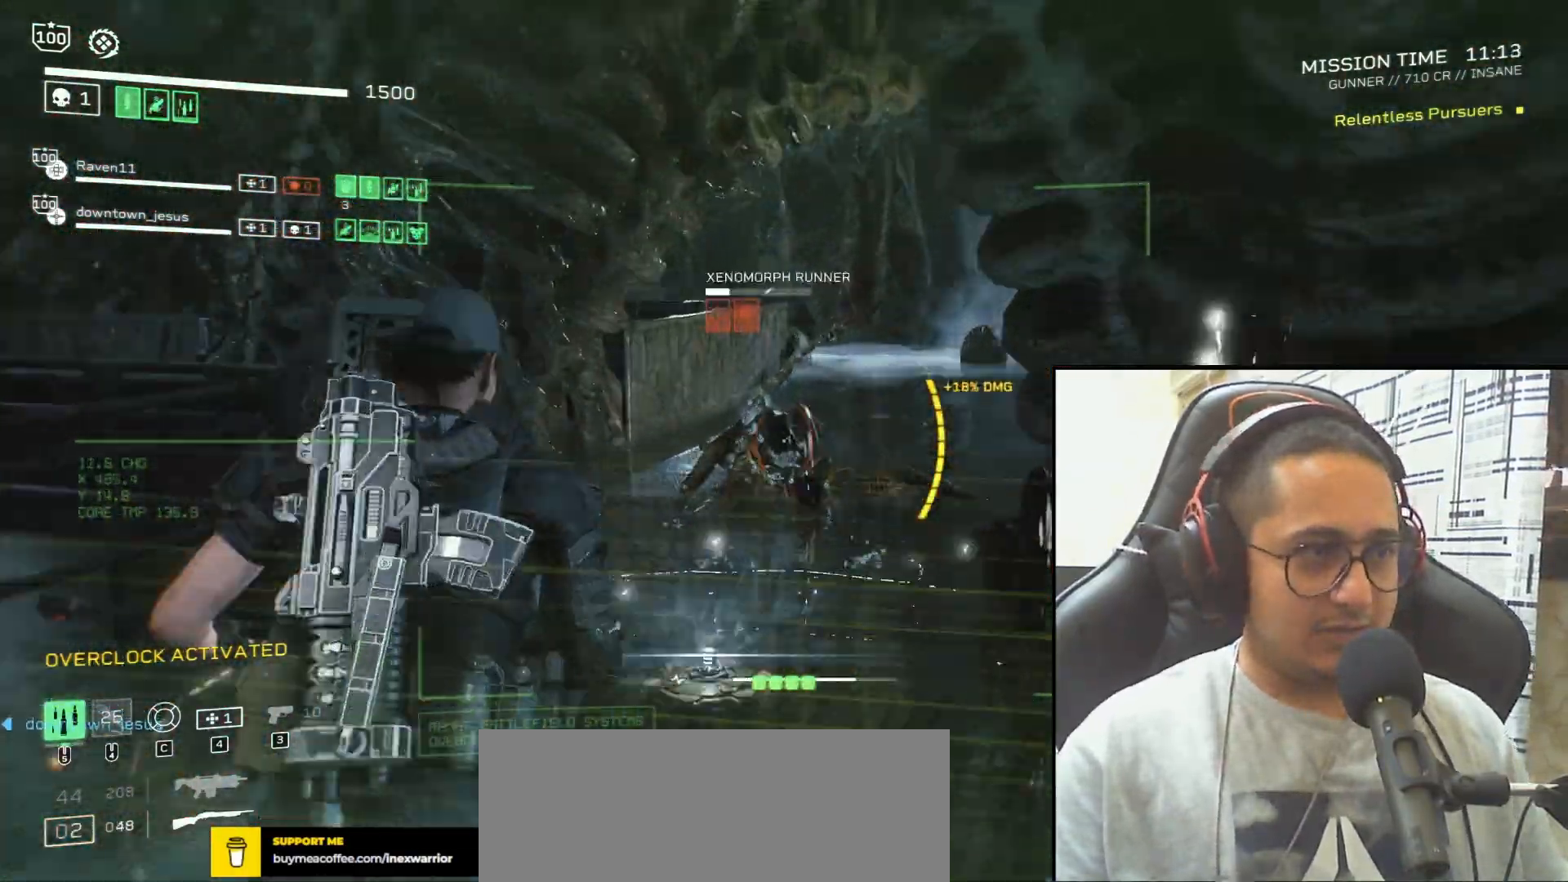
{"keys": ["d", "w"], "mouse": ["right"], "events": [[100, "mouse_left", "up"], [133, "mouse_right", "up"], [434, "mouse_right", "down"], [467, "d", "down"]]}
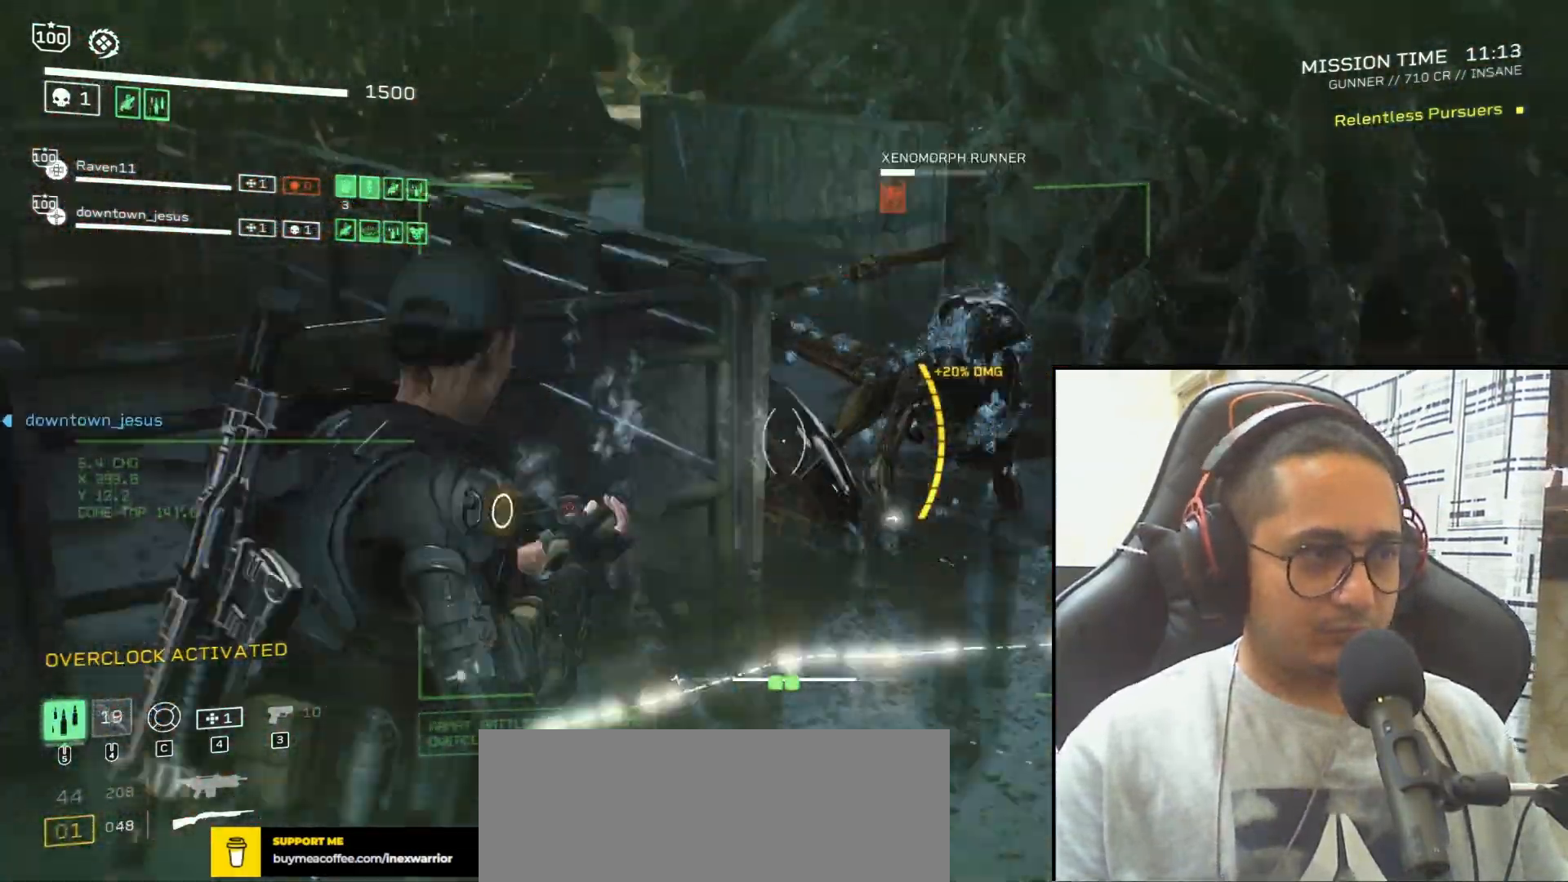
{"keys": ["r", "shift", "w"], "mouse": [], "events": [[34, "mouse_left", "down"], [234, "mouse_left", "up"], [267, "mouse_right", "up"], [334, "d", "up"], [434, "shift", "down"], [467, "r", "down"]]}
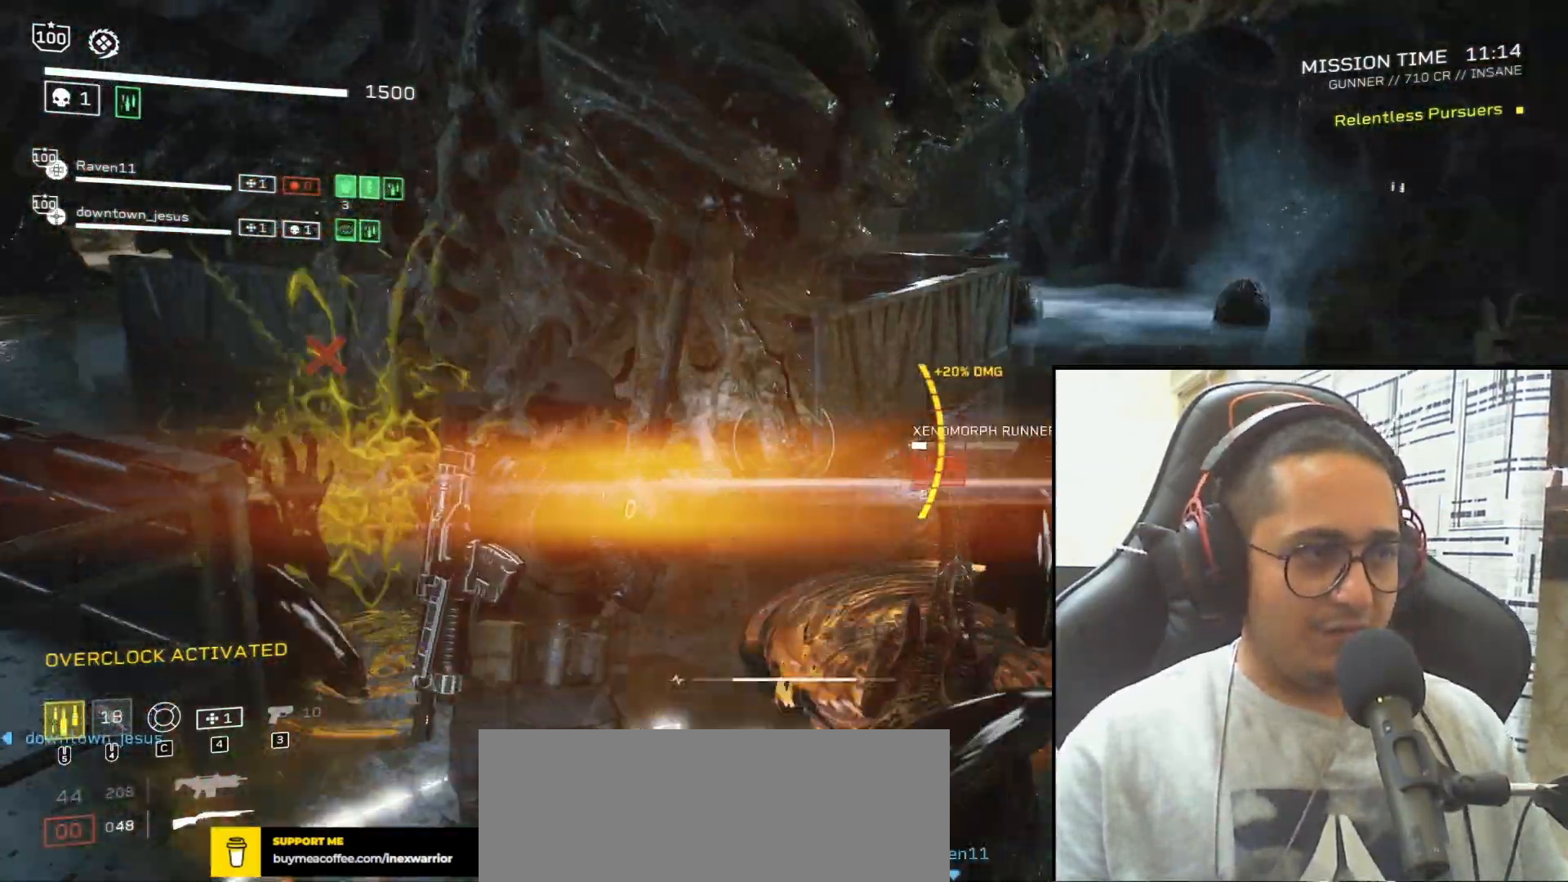
{"keys": ["a"], "mouse": [], "events": [[100, "r", "up"], [200, "r", "down"], [267, "shift", "up"], [300, "r", "up"], [400, "r", "down"], [467, "a", "down"], [467, "w", "up"], [500, "r", "up"]]}
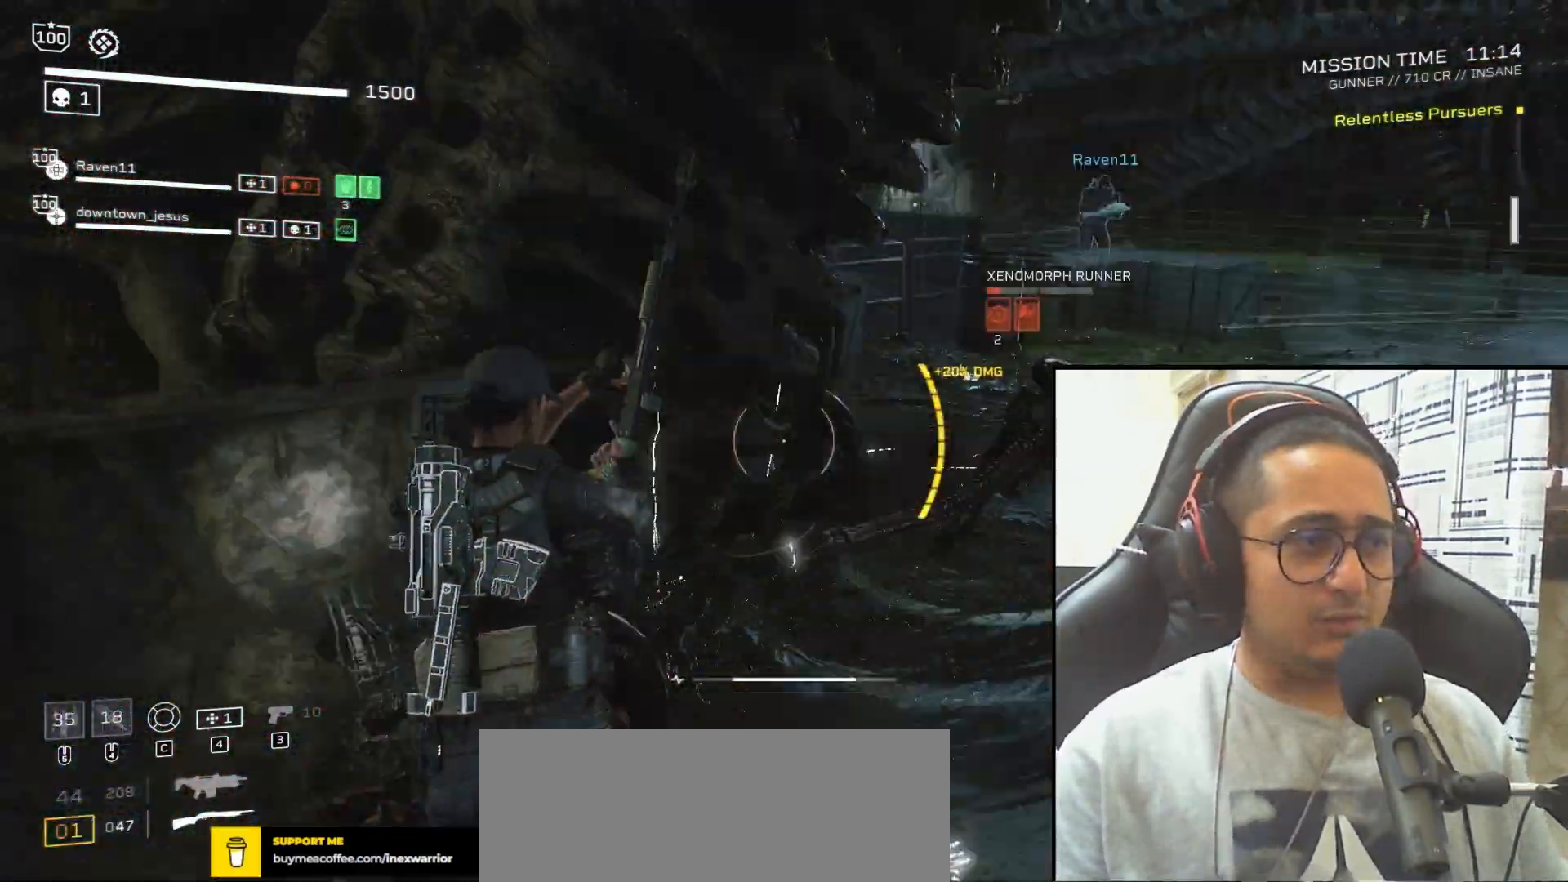
{"keys": ["s"], "mouse": [], "events": [[167, "a", "up"], [401, "a", "down"], [401, "s", "down"], [501, "a", "up"]]}
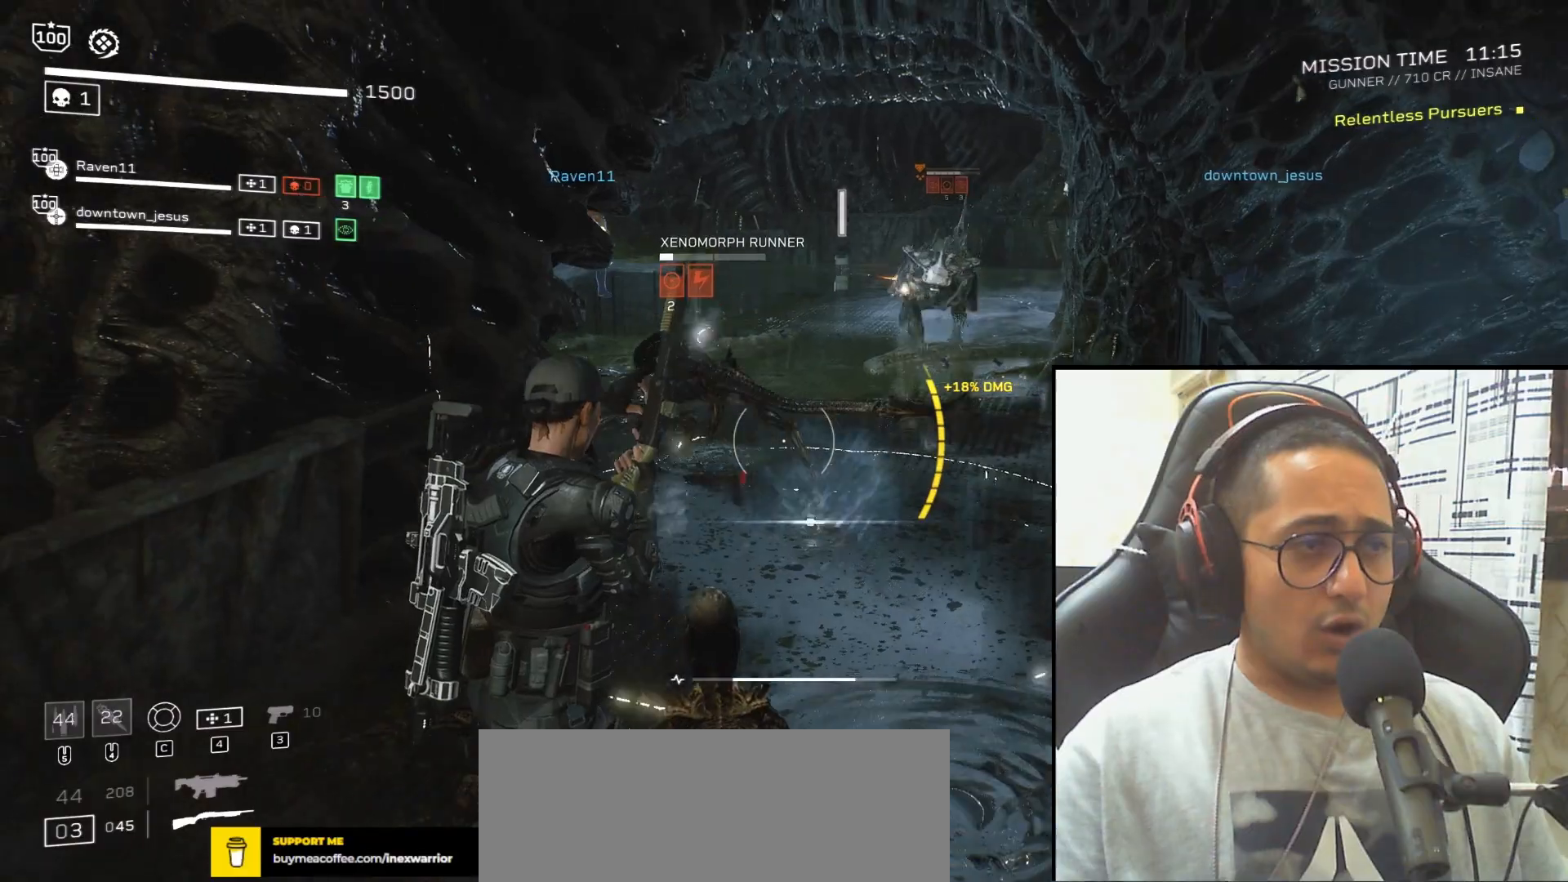
{"keys": [], "mouse": [], "events": [[33, "s", "up"], [66, "mouse_right", "down"], [167, "mouse_left", "down"], [267, "mouse_right", "up"], [300, "mouse_left", "up"], [333, "r", "down"], [367, "w", "down"], [467, "r", "up"], [500, "w", "up"]]}
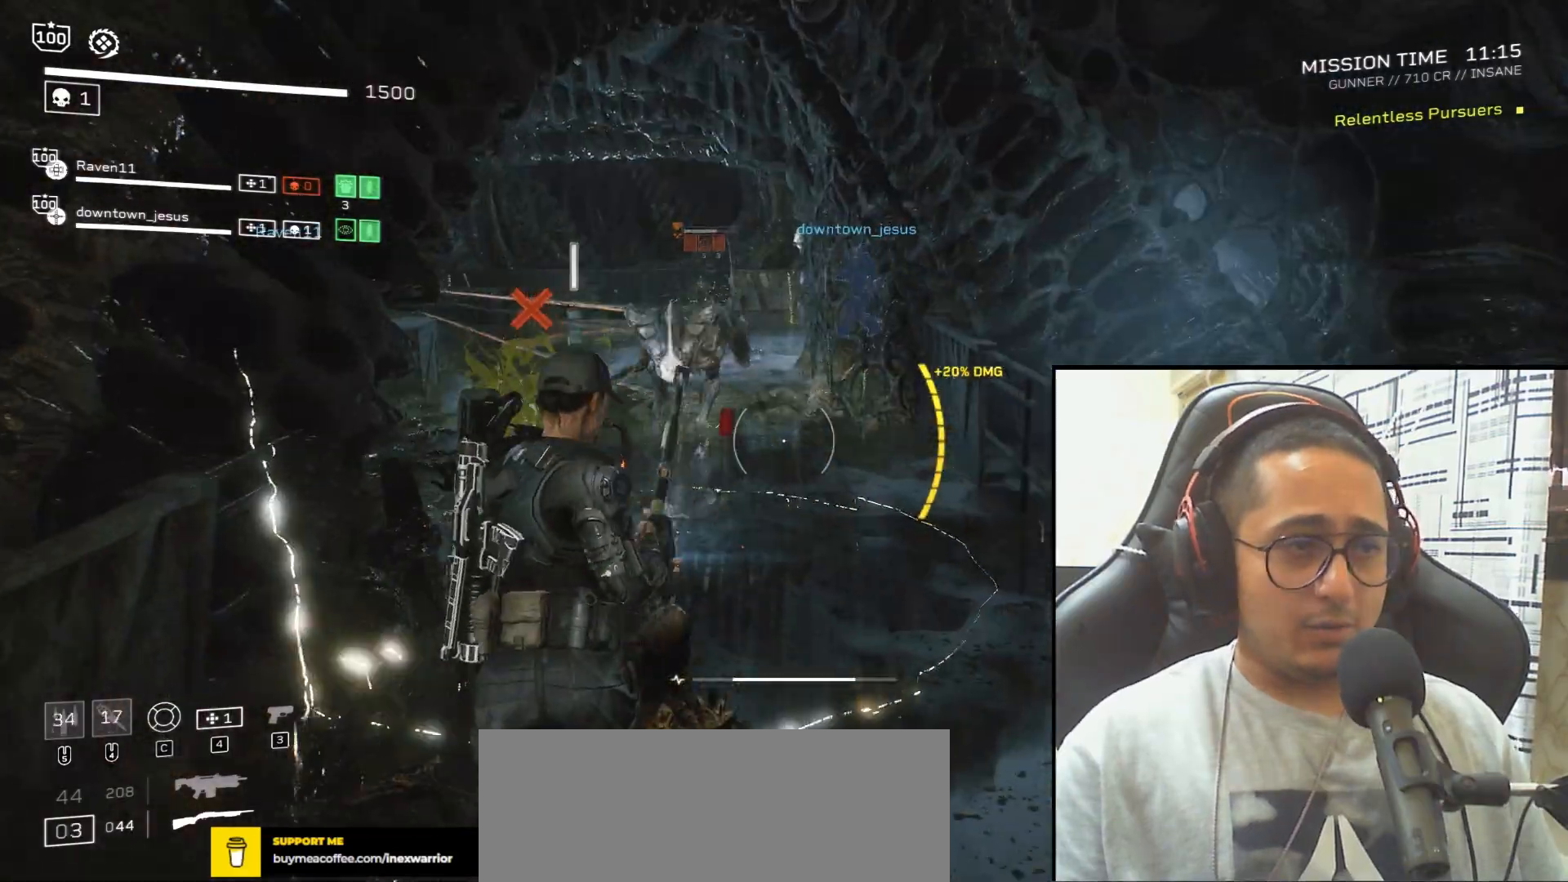
{"keys": [], "mouse": [], "events": [[67, "r", "down"], [167, "r", "up"], [234, "s", "down"], [334, "s", "up"]]}
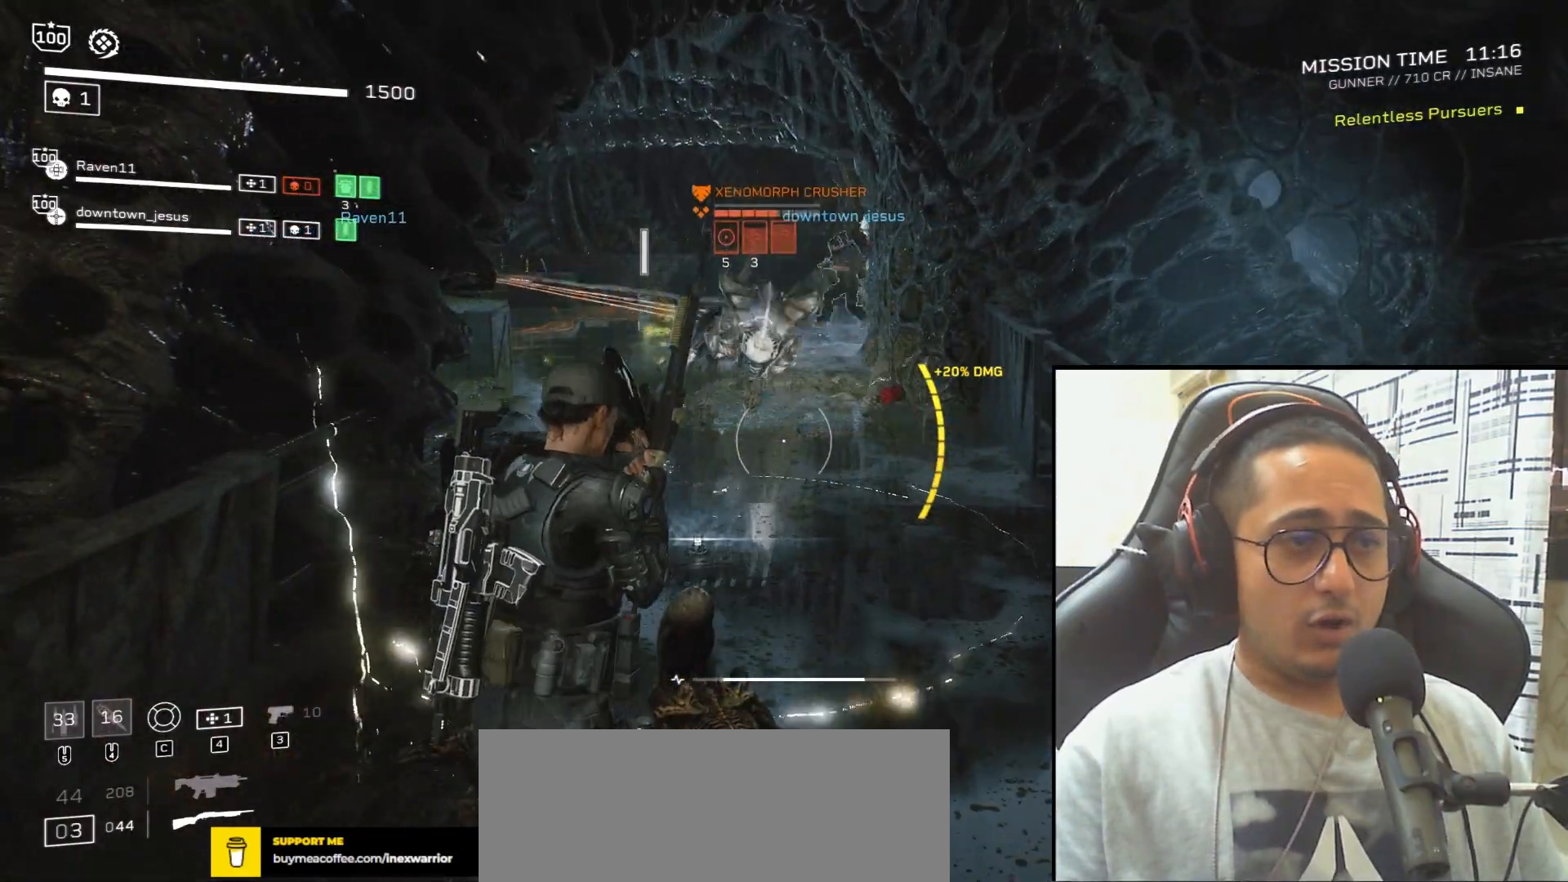
{"keys": [], "mouse": ["left", "right"], "events": [[133, "s", "down"], [267, "s", "up"], [367, "mouse_right", "down"], [434, "mouse_left", "down"]]}
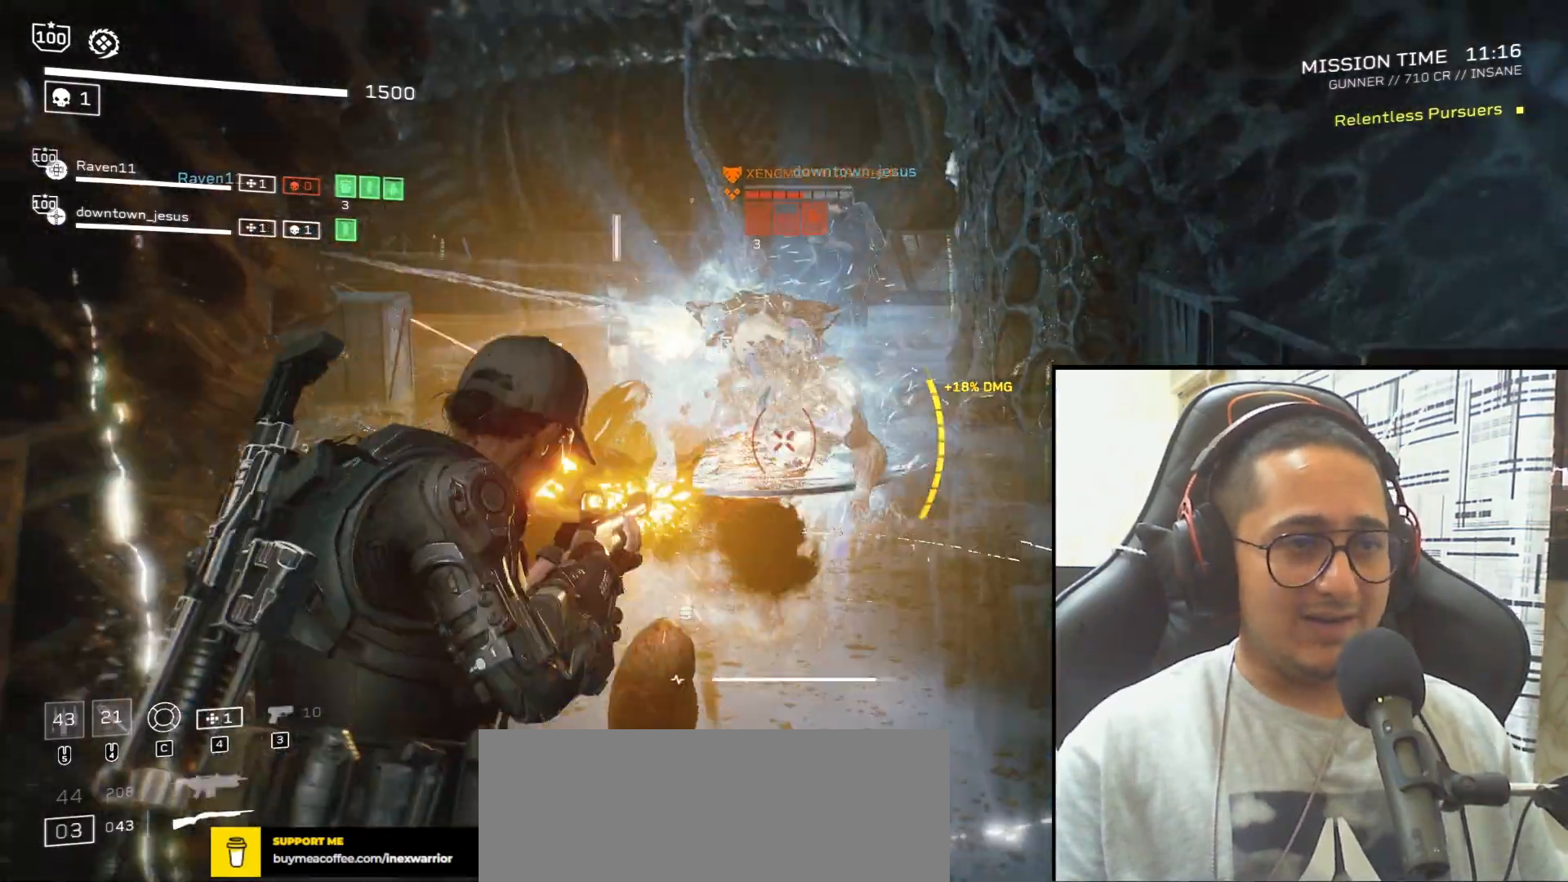
{"keys": [], "mouse": ["right"], "events": [[34, "mouse_left", "up"], [67, "mouse_left", "down"], [167, "mouse_left", "up"], [234, "d", "down"], [234, "mouse_left", "down"], [267, "d", "up"], [334, "mouse_left", "up"], [367, "mouse_left", "down"], [434, "d", "down"], [467, "mouse_left", "up"], [501, "d", "up"]]}